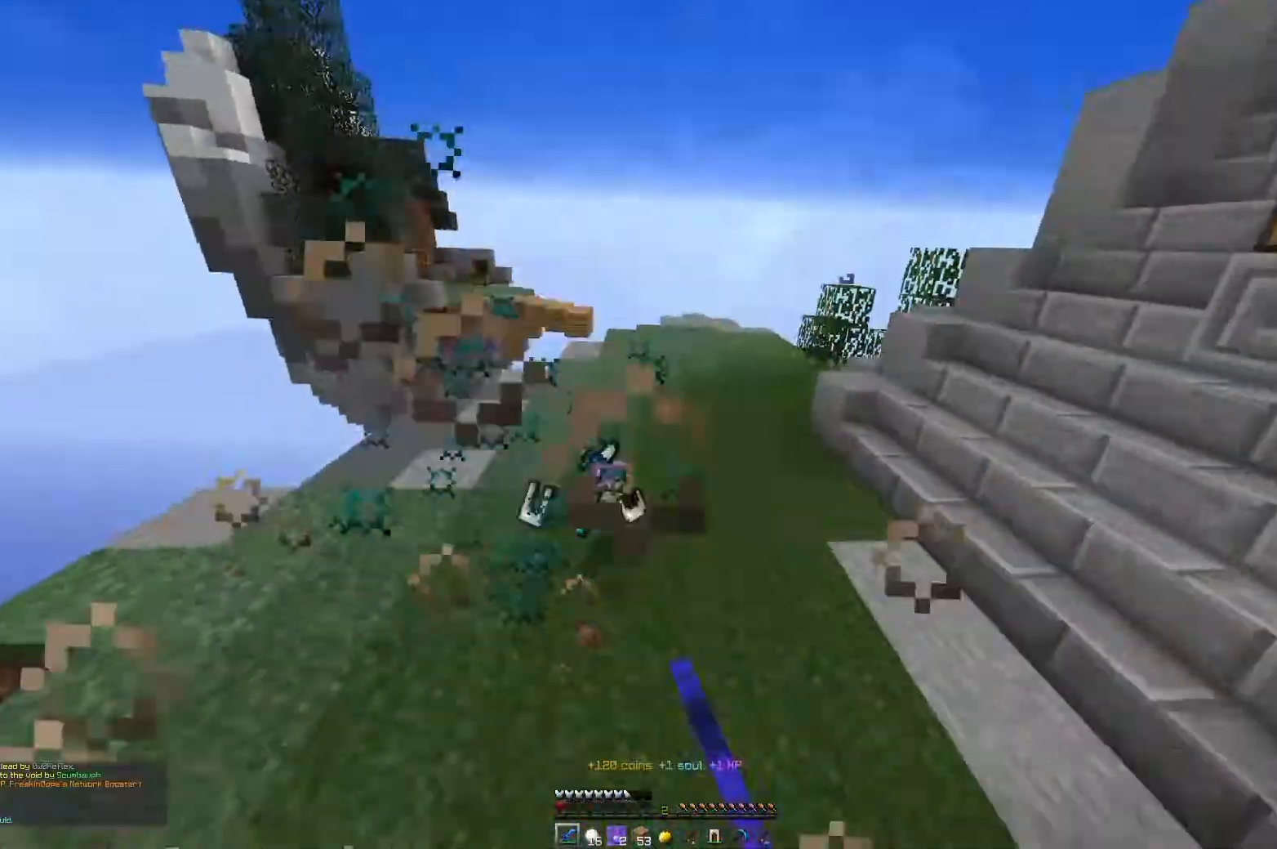
Gameplay with keyboard and mouse; each line is a JSON object with the keys and mouse buttons held at the frame after it. "events" lists presses ("down") and releases ("up") of "a", "d", "s", "space", "w", "mouse_left" and "mouse_right" between this image and that frame as [ms after this image, input, new state], when the widget could be followed in between. "mouse_left", "mouse_right" = the "left", "right" buttons of the "mouse" list. No other keys are recorded. Fast repeated clicks can show as one long hold. Mouse movement is not recorded.
{"keys": ["a", "w"], "mouse": [], "events": [[333, "mouse_left", "up"], [350, "a", "down"]]}
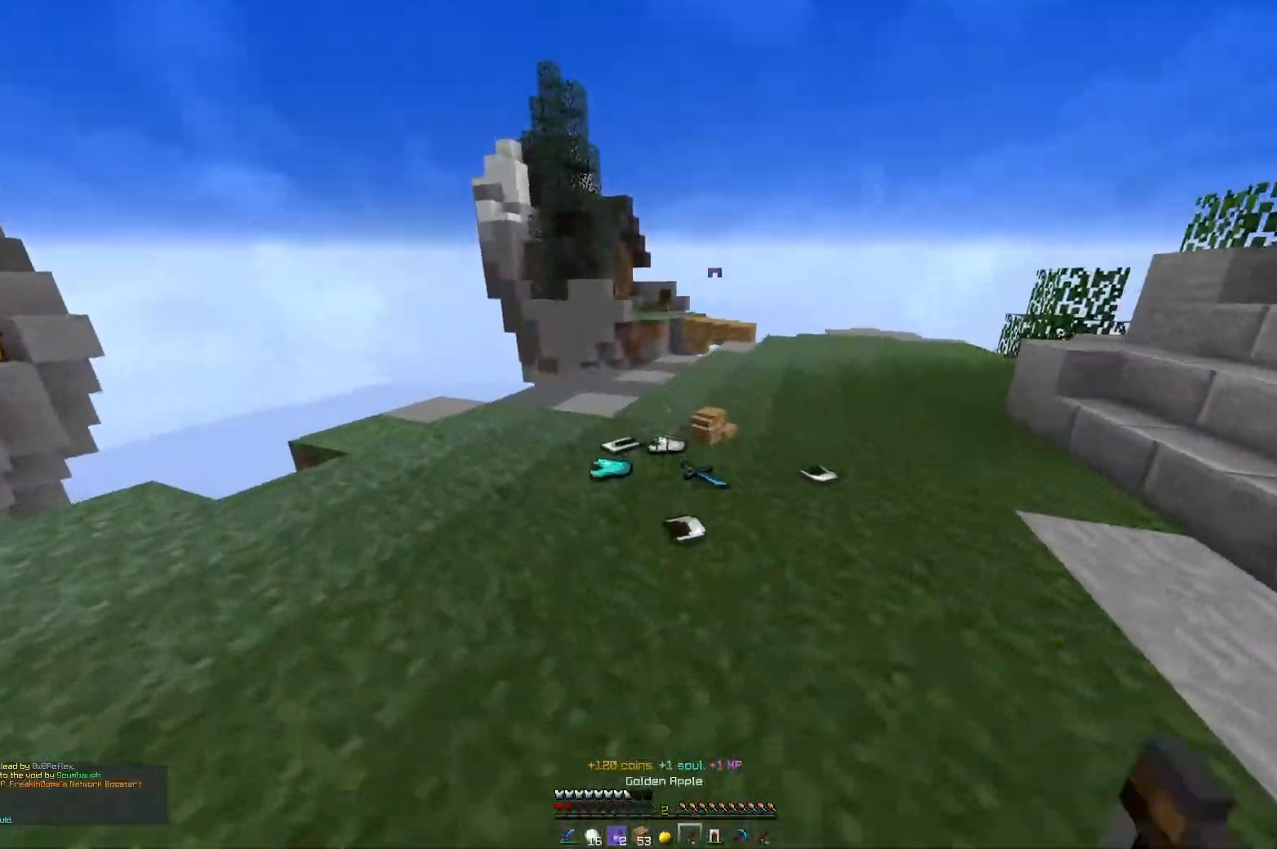
{"keys": ["a", "space", "w"], "mouse": ["right"], "events": [[217, "a", "up"], [400, "mouse_right", "down"], [451, "a", "down"], [501, "space", "down"]]}
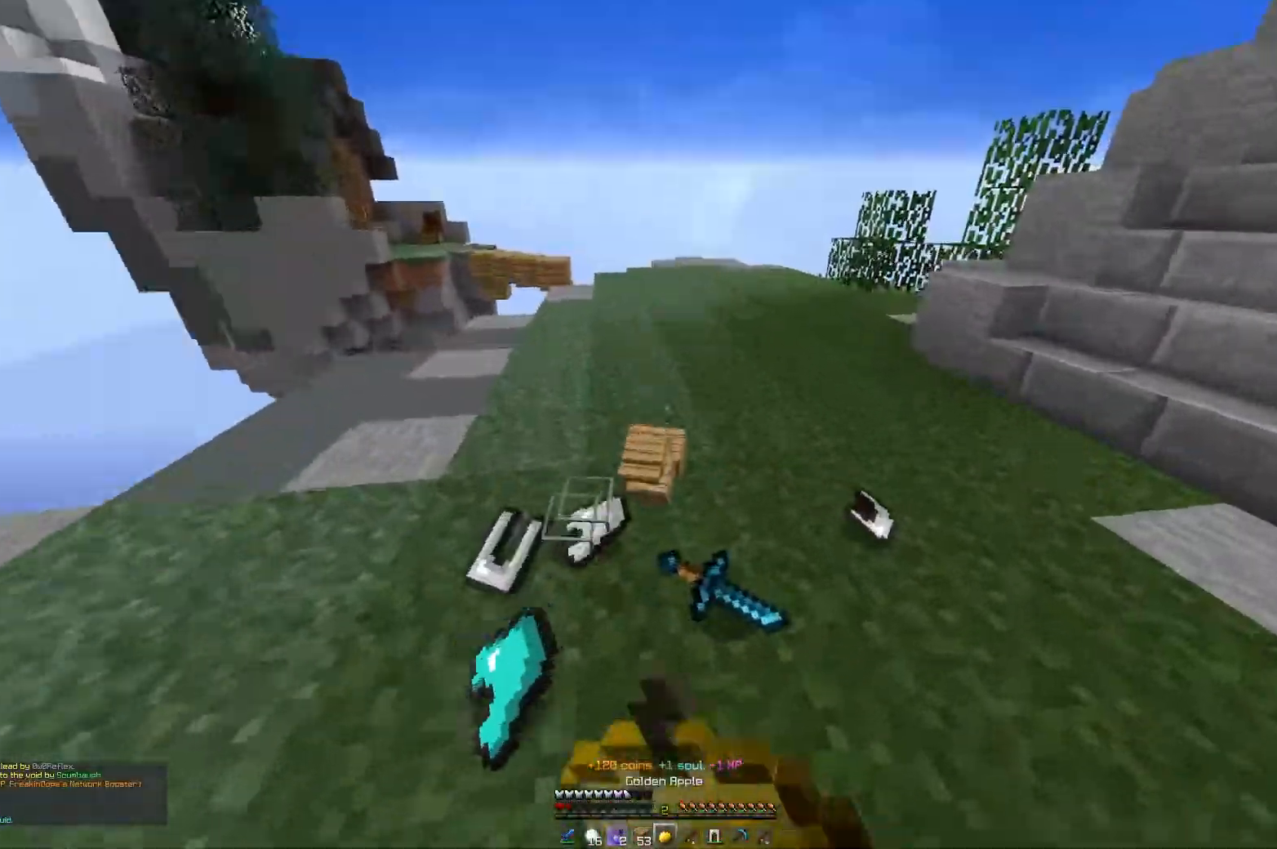
{"keys": ["a", "s"], "mouse": ["right"], "events": [[216, "space", "up"], [283, "w", "up"], [350, "s", "down"]]}
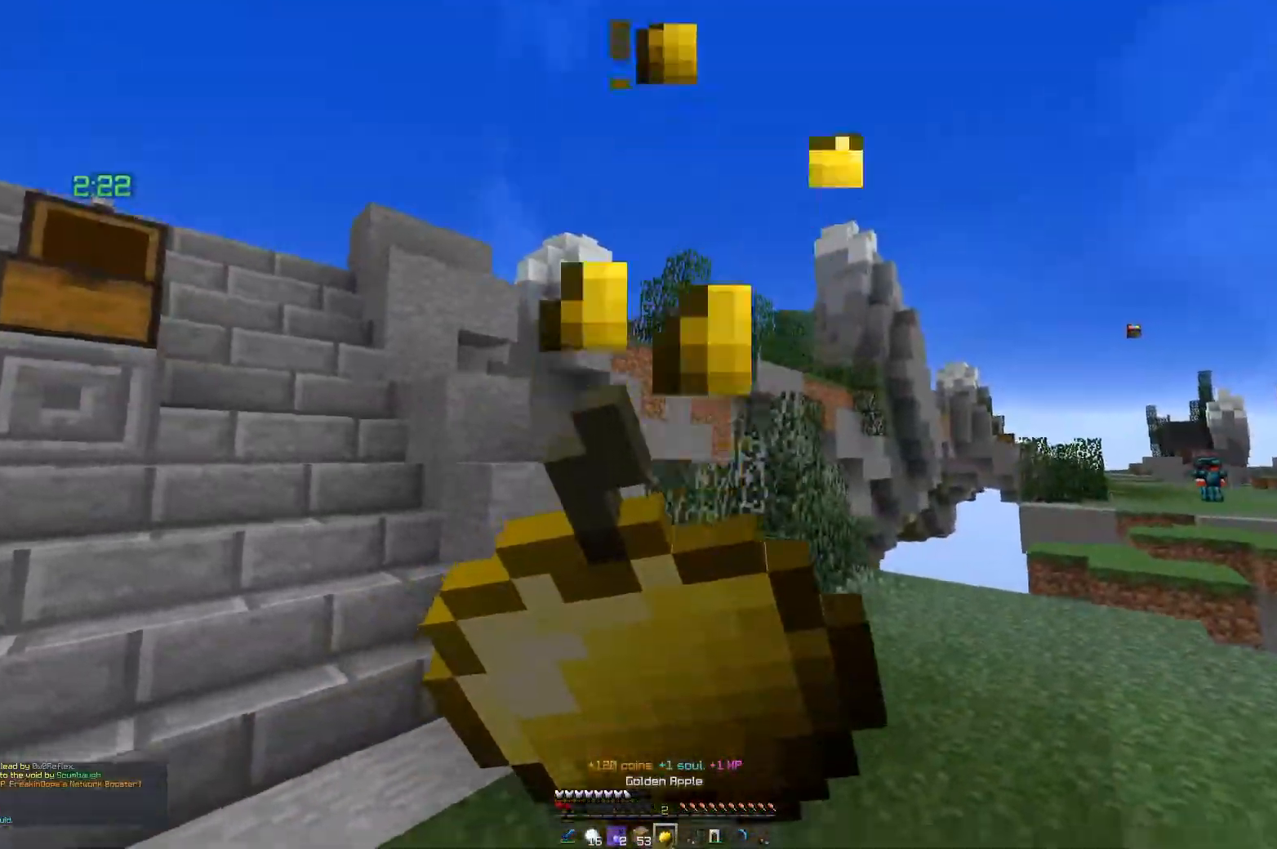
{"keys": ["a", "w"], "mouse": ["right"], "events": [[67, "s", "up"], [451, "w", "down"]]}
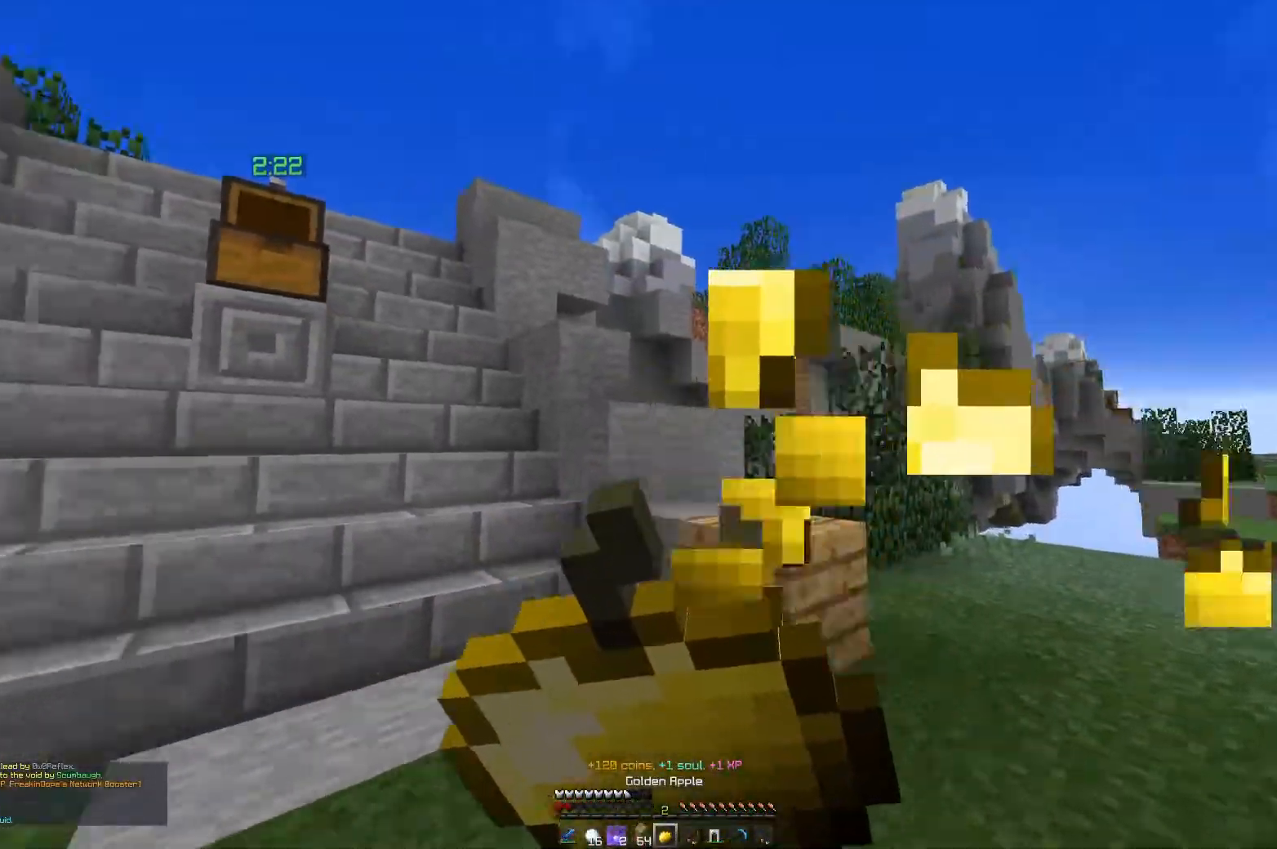
{"keys": ["w"], "mouse": [], "events": [[483, "a", "up"], [483, "mouse_right", "up"]]}
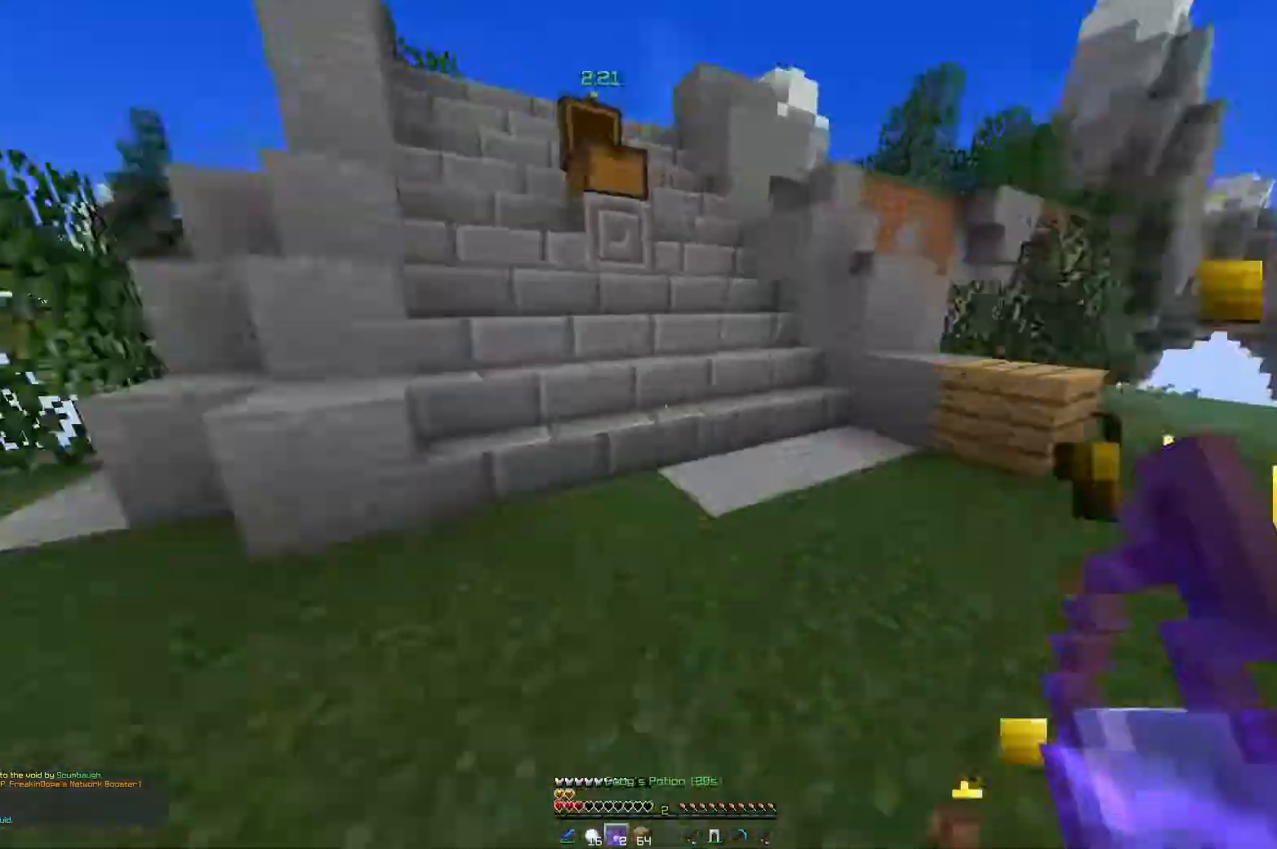
{"keys": ["w"], "mouse": ["right"], "events": [[67, "d", "down"], [317, "mouse_right", "down"], [384, "d", "up"]]}
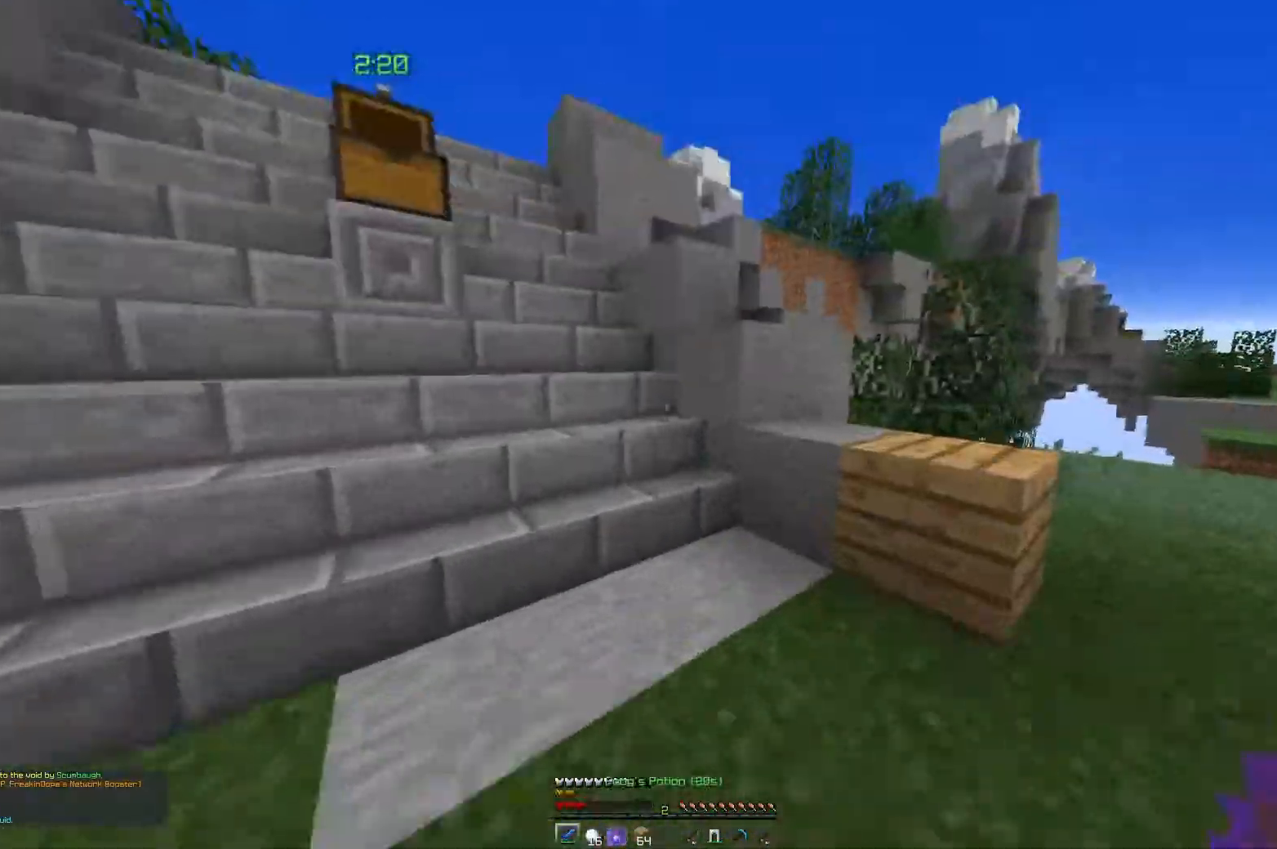
{"keys": [], "mouse": []}
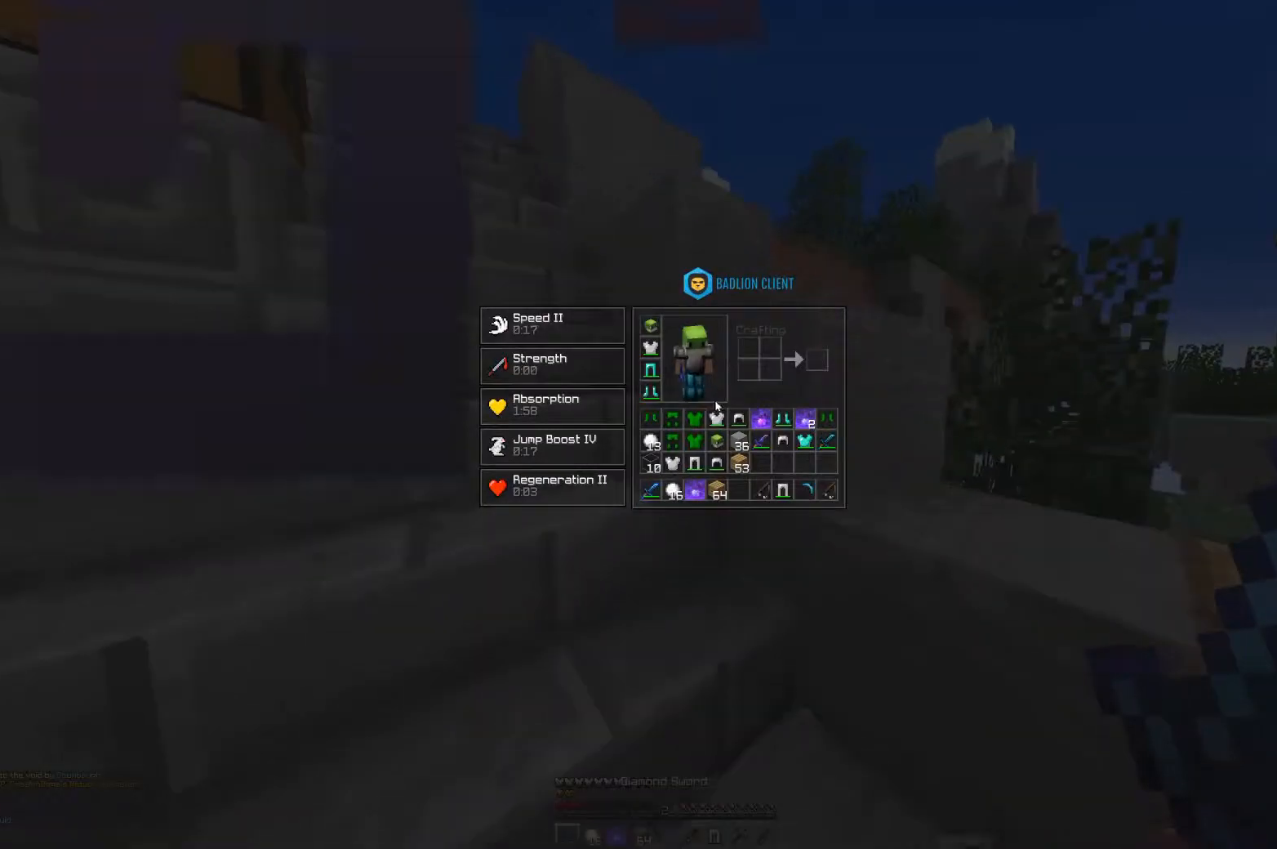
{"keys": [], "mouse": [], "events": []}
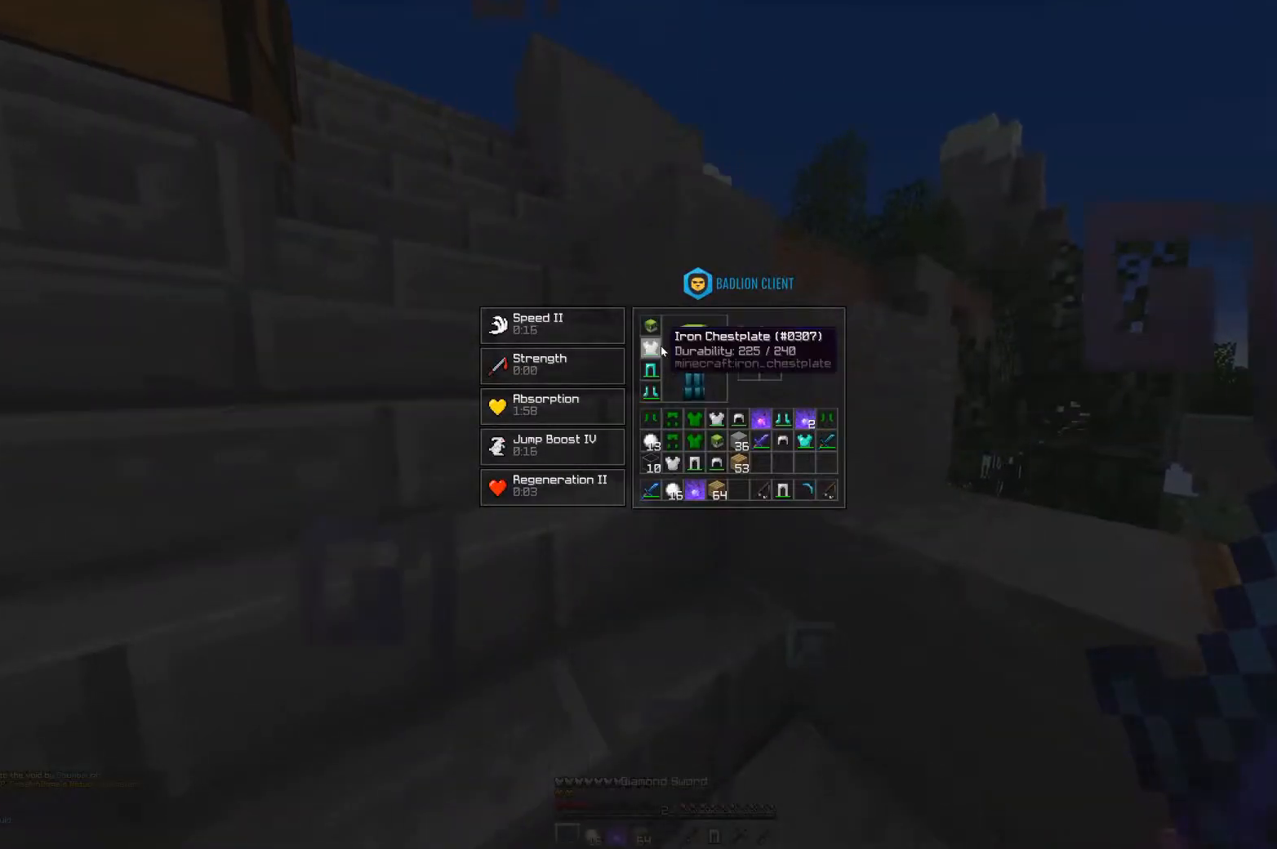
{"keys": [], "mouse": [], "events": []}
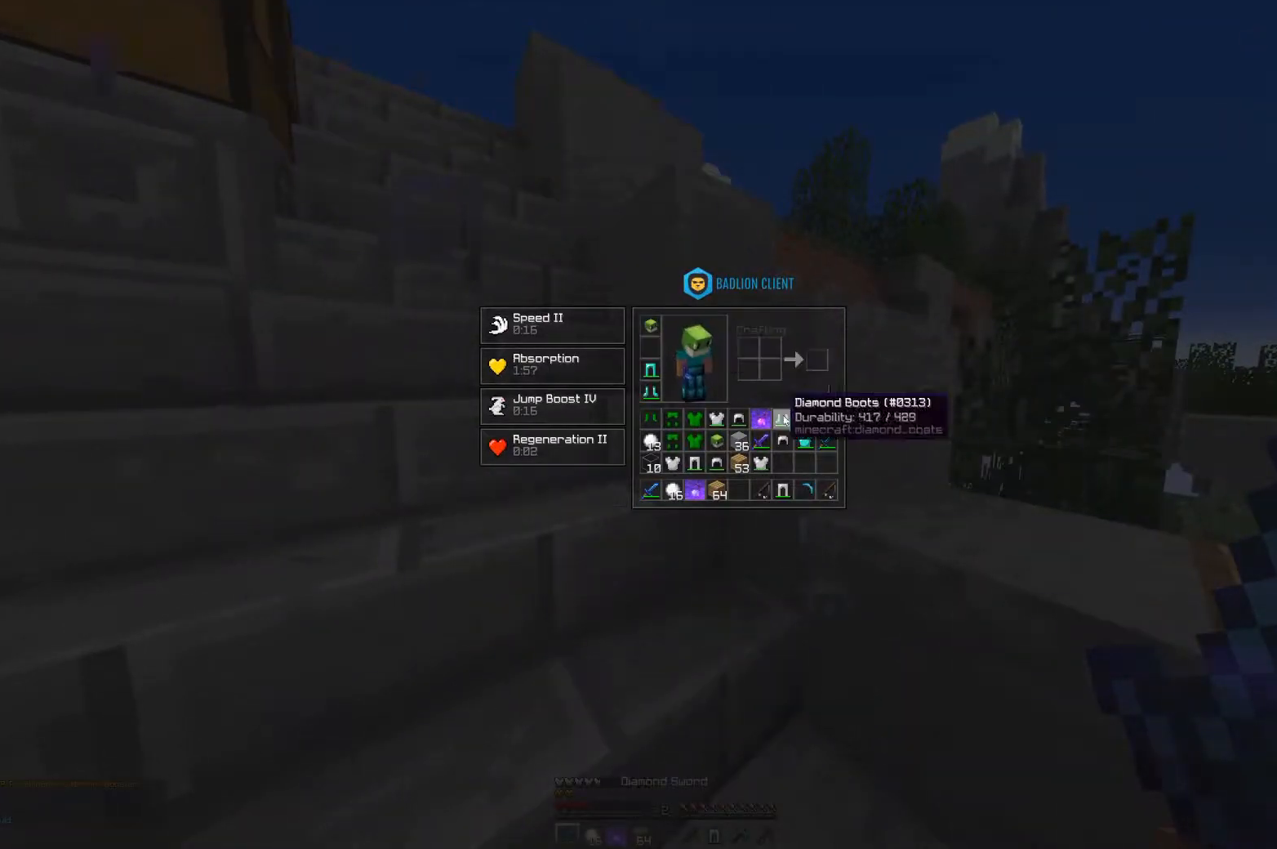
{"keys": [], "mouse": [], "events": []}
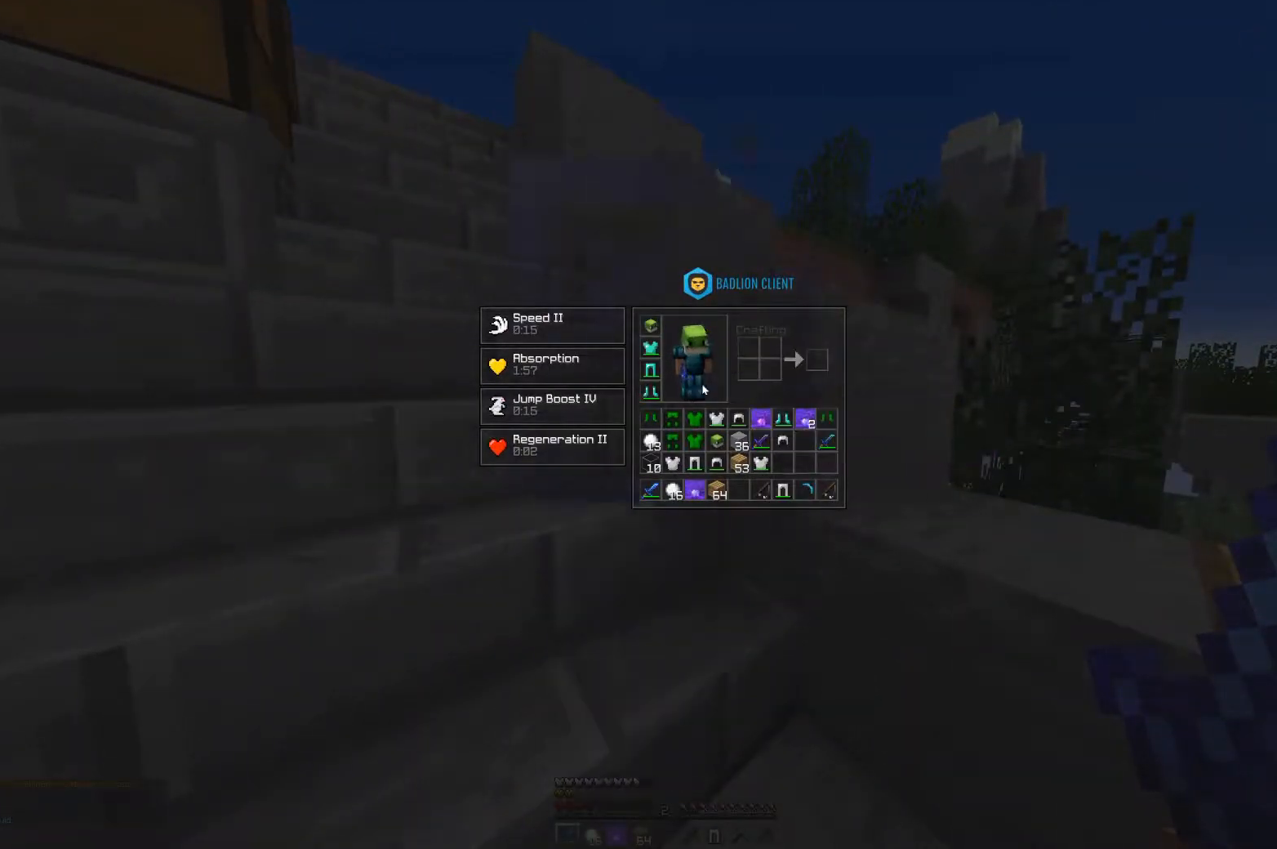
{"keys": [], "mouse": [], "events": []}
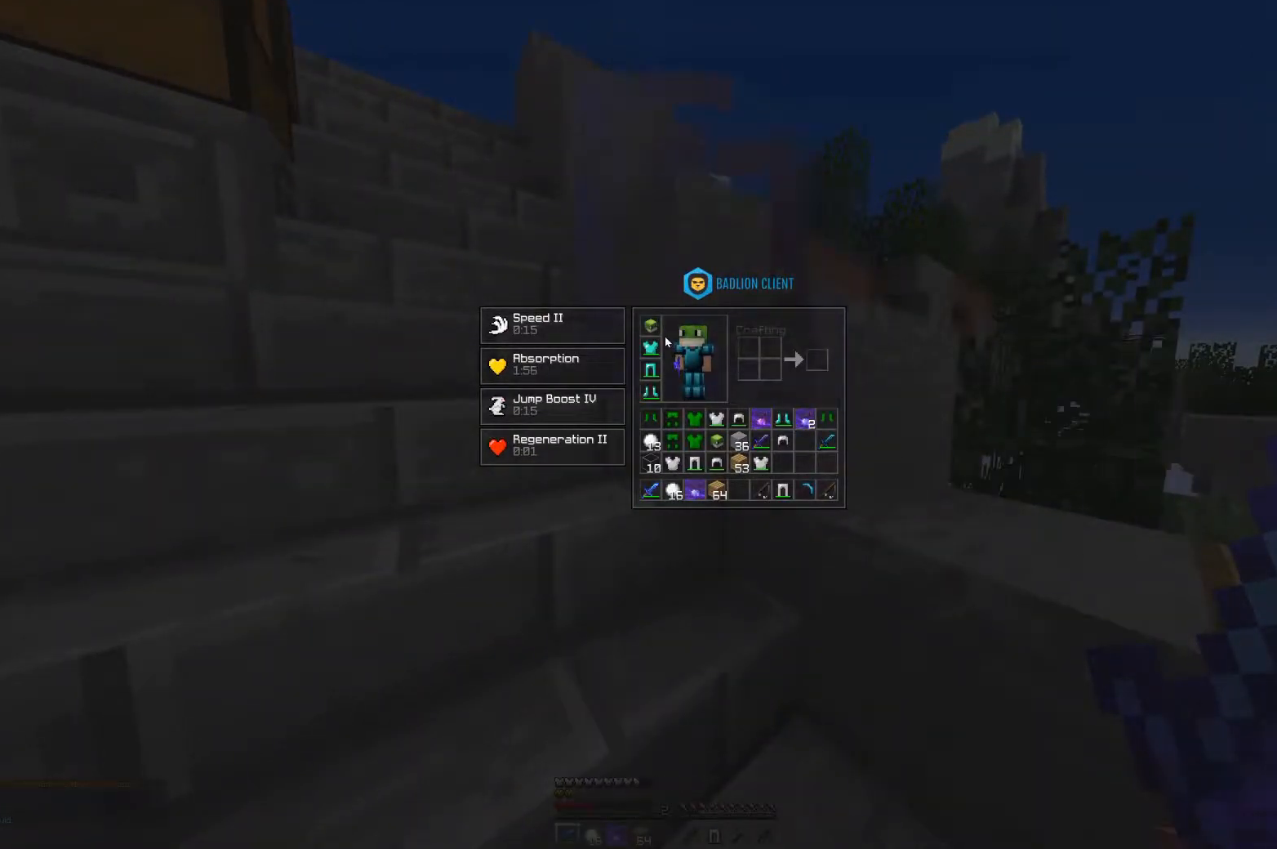
{"keys": [], "mouse": [], "events": []}
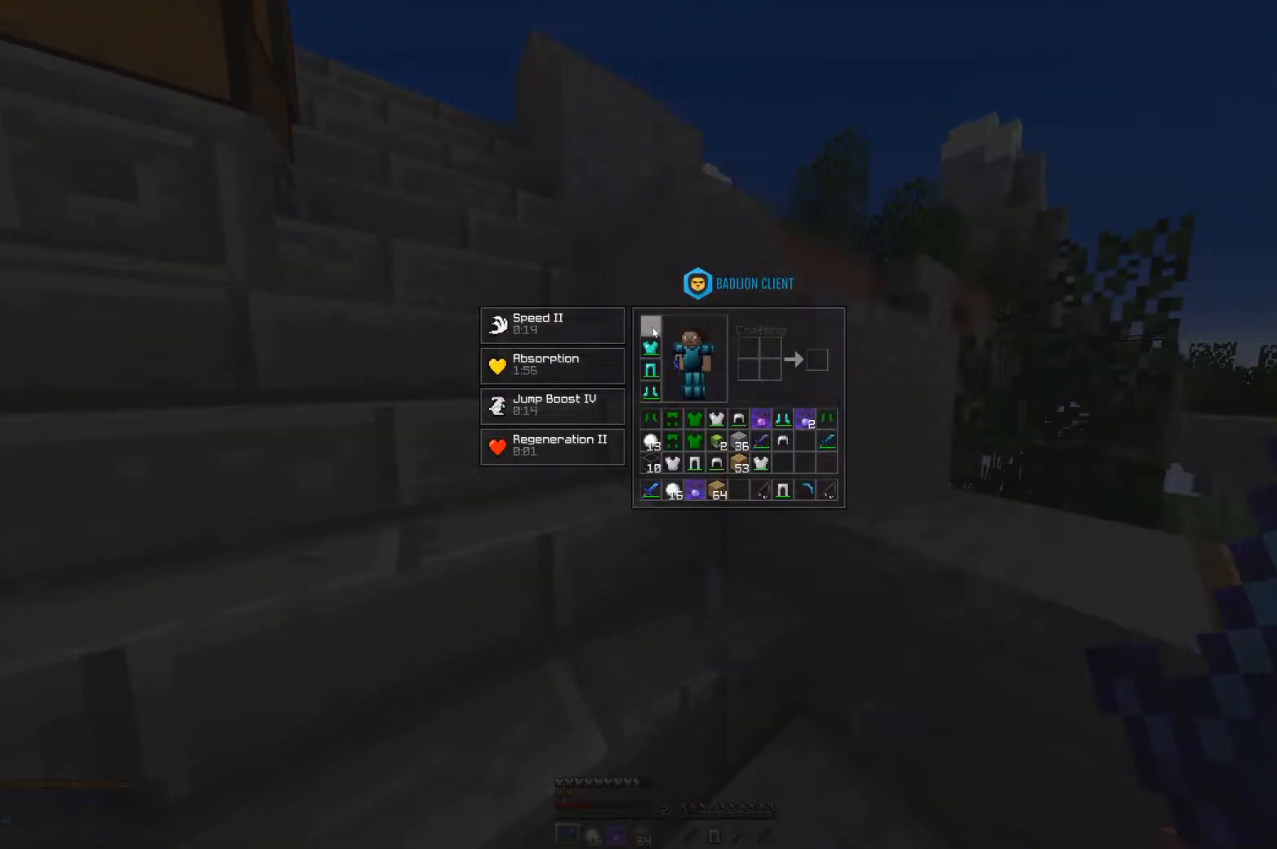
{"keys": [], "mouse": [], "events": []}
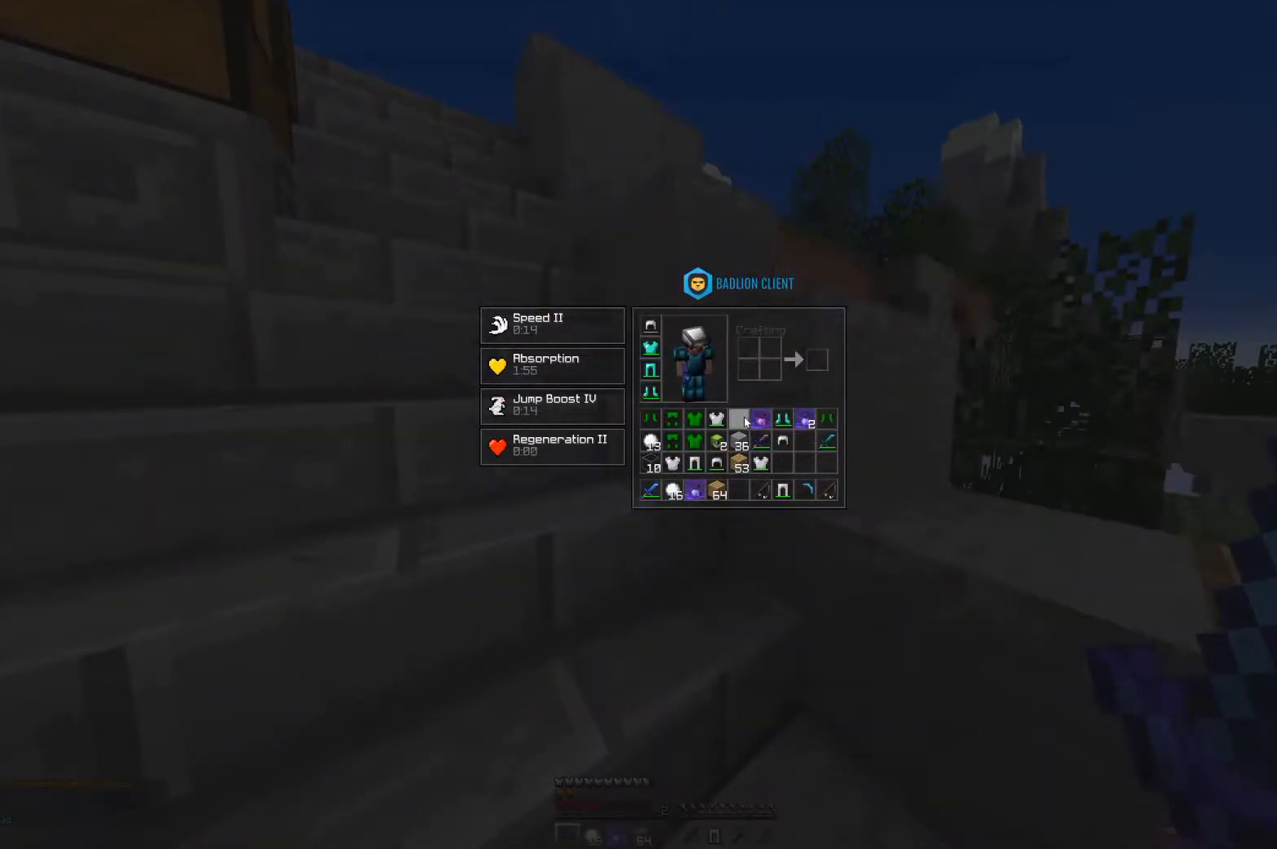
{"keys": ["w"], "mouse": [], "events": [[267, "w", "down"]]}
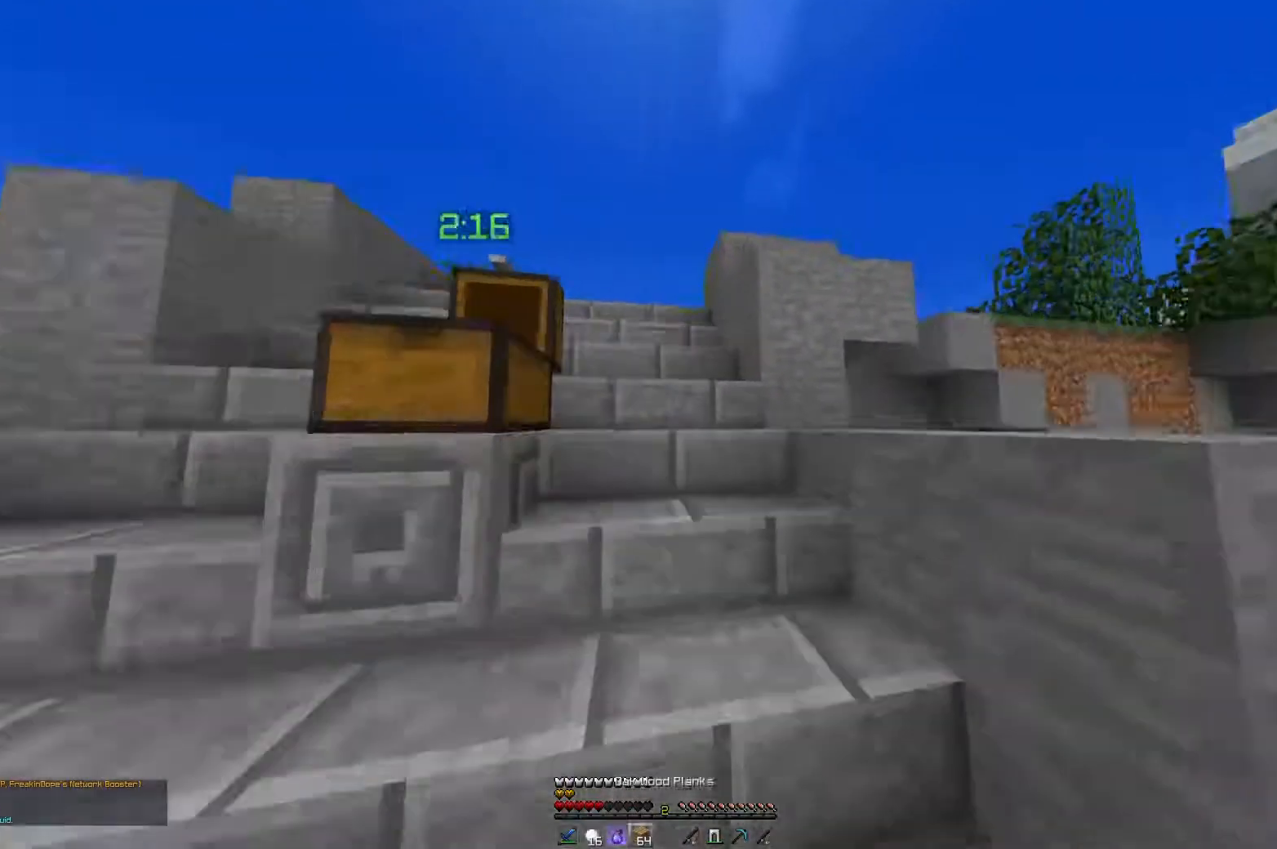
{"keys": ["a", "w"], "mouse": [], "events": [[317, "a", "down"]]}
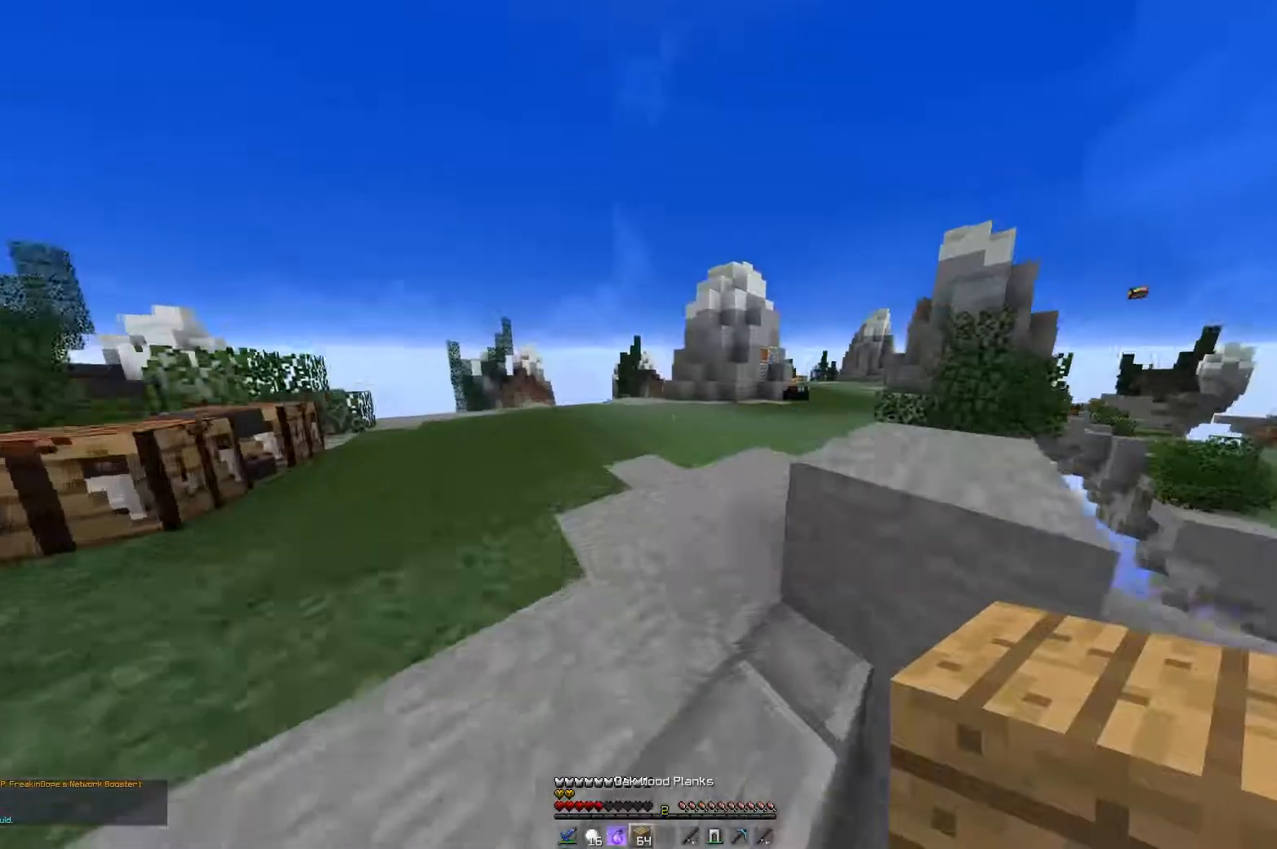
{"keys": ["a", "w"], "mouse": [], "events": []}
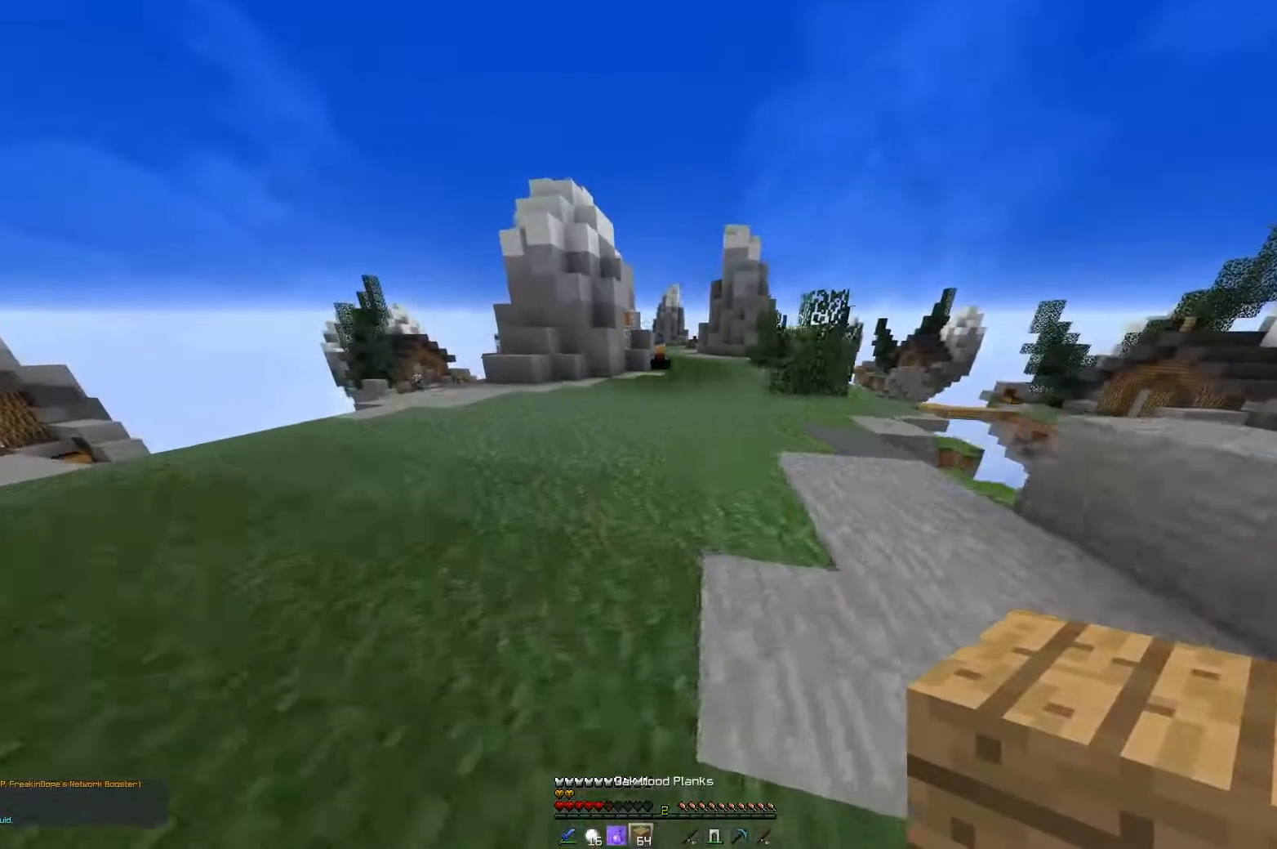
{"keys": ["d", "w"], "mouse": [], "events": [[83, "a", "up"], [467, "d", "down"]]}
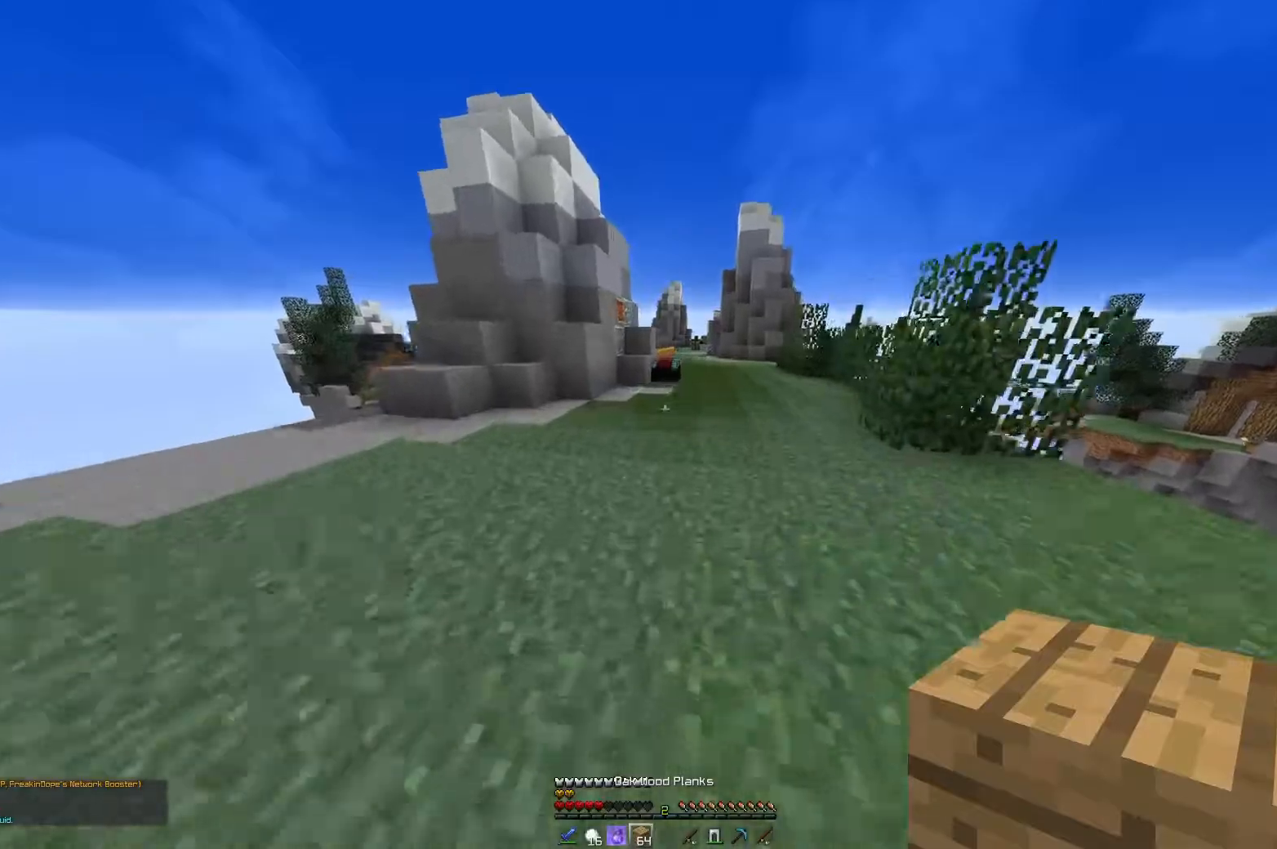
{"keys": ["w"], "mouse": [], "events": [[317, "d", "up"]]}
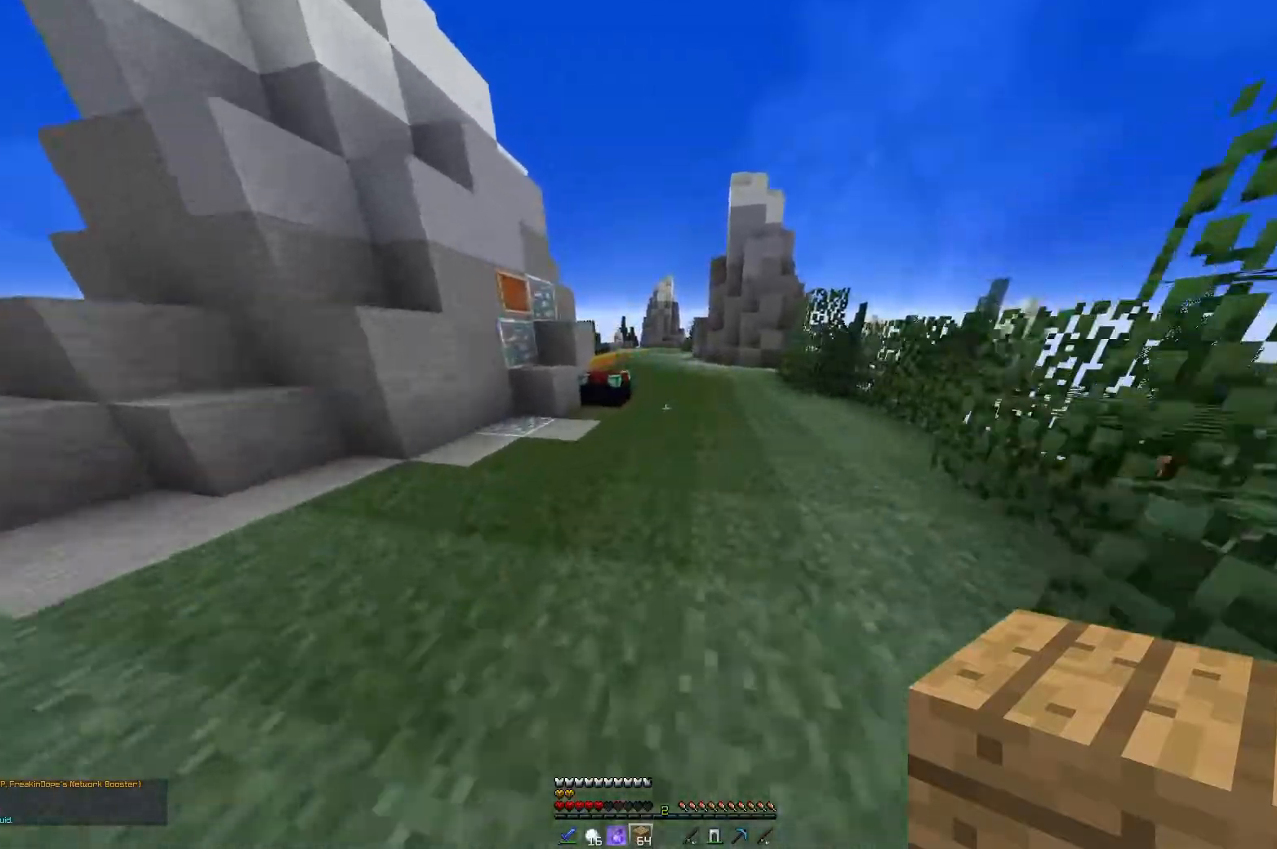
{"keys": ["w"], "mouse": [], "events": []}
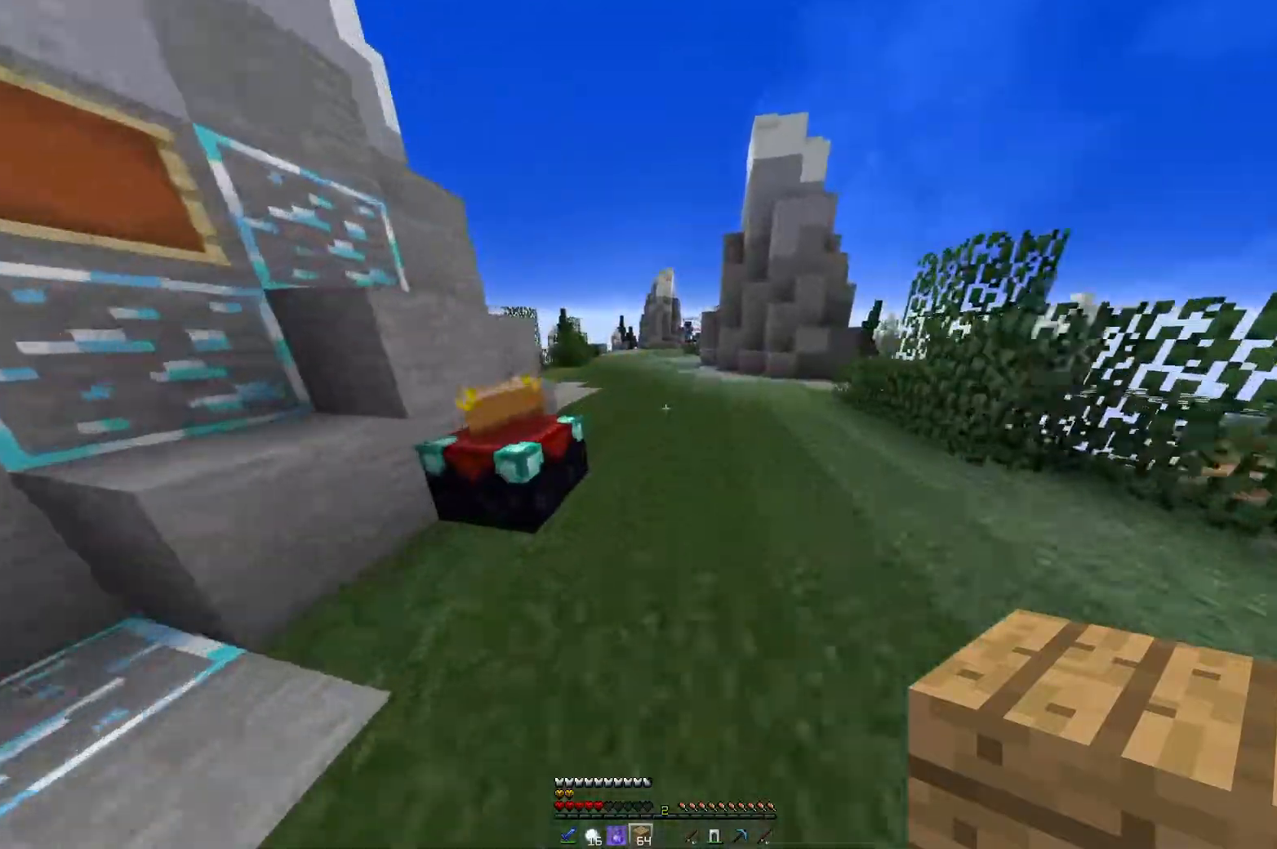
{"keys": ["w"], "mouse": [], "events": []}
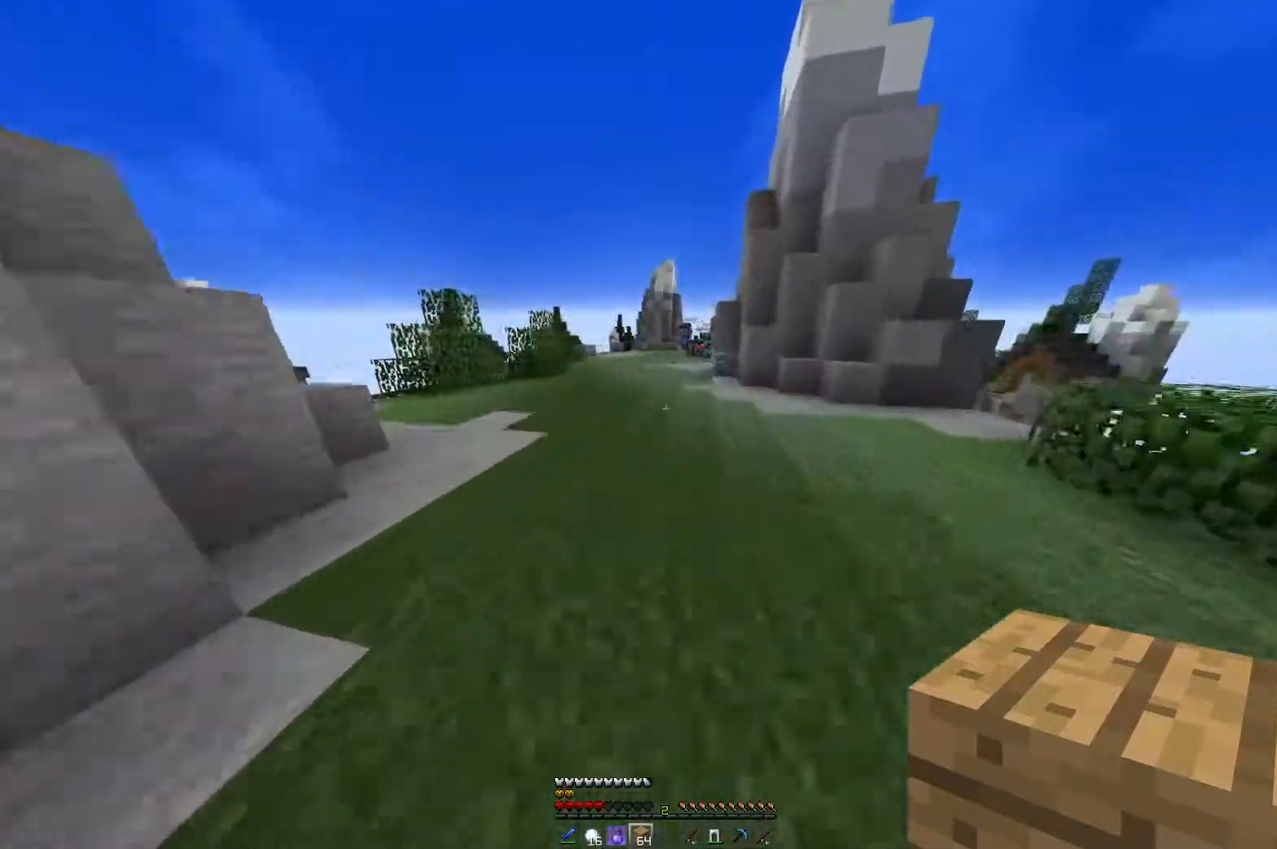
{"keys": ["w"], "mouse": [], "events": [[166, "a", "down"], [383, "a", "up"]]}
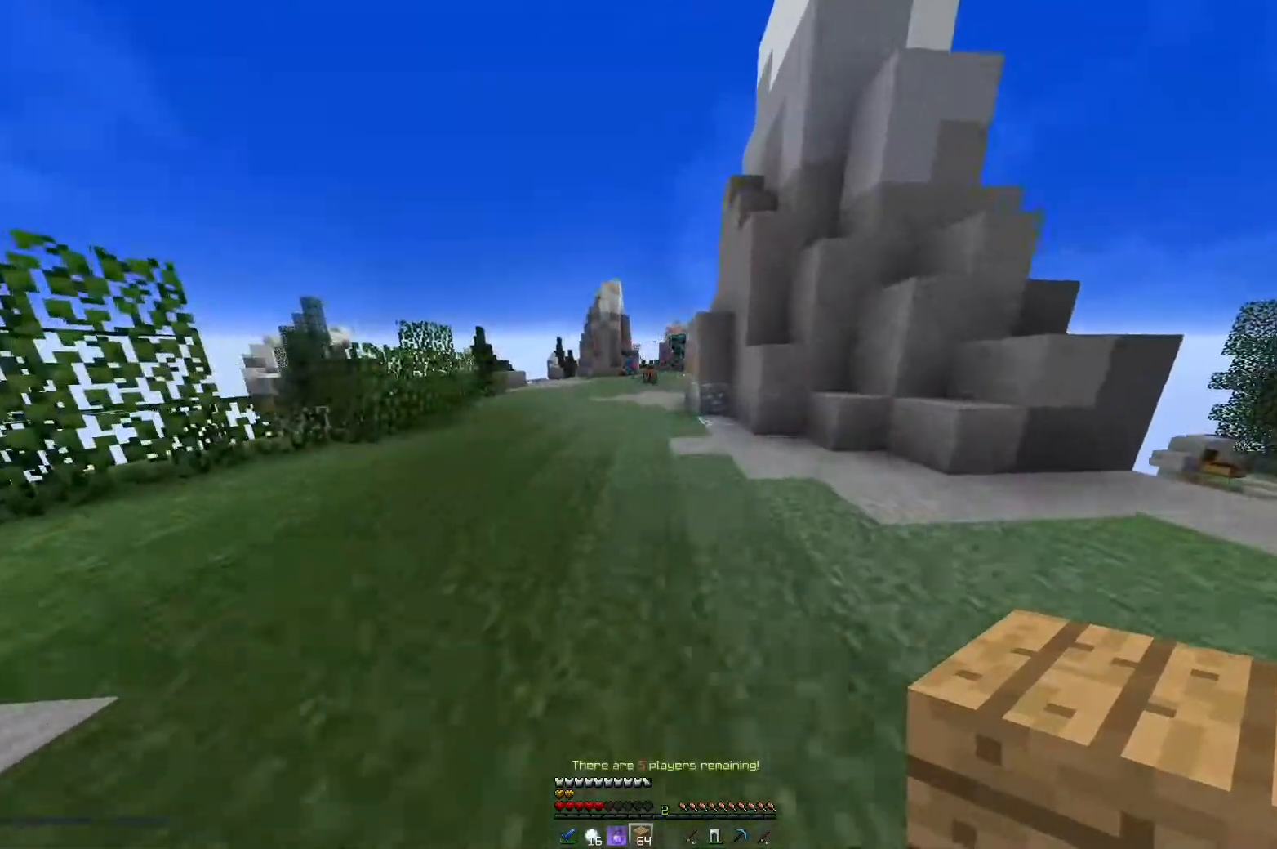
{"keys": ["w"], "mouse": [], "events": []}
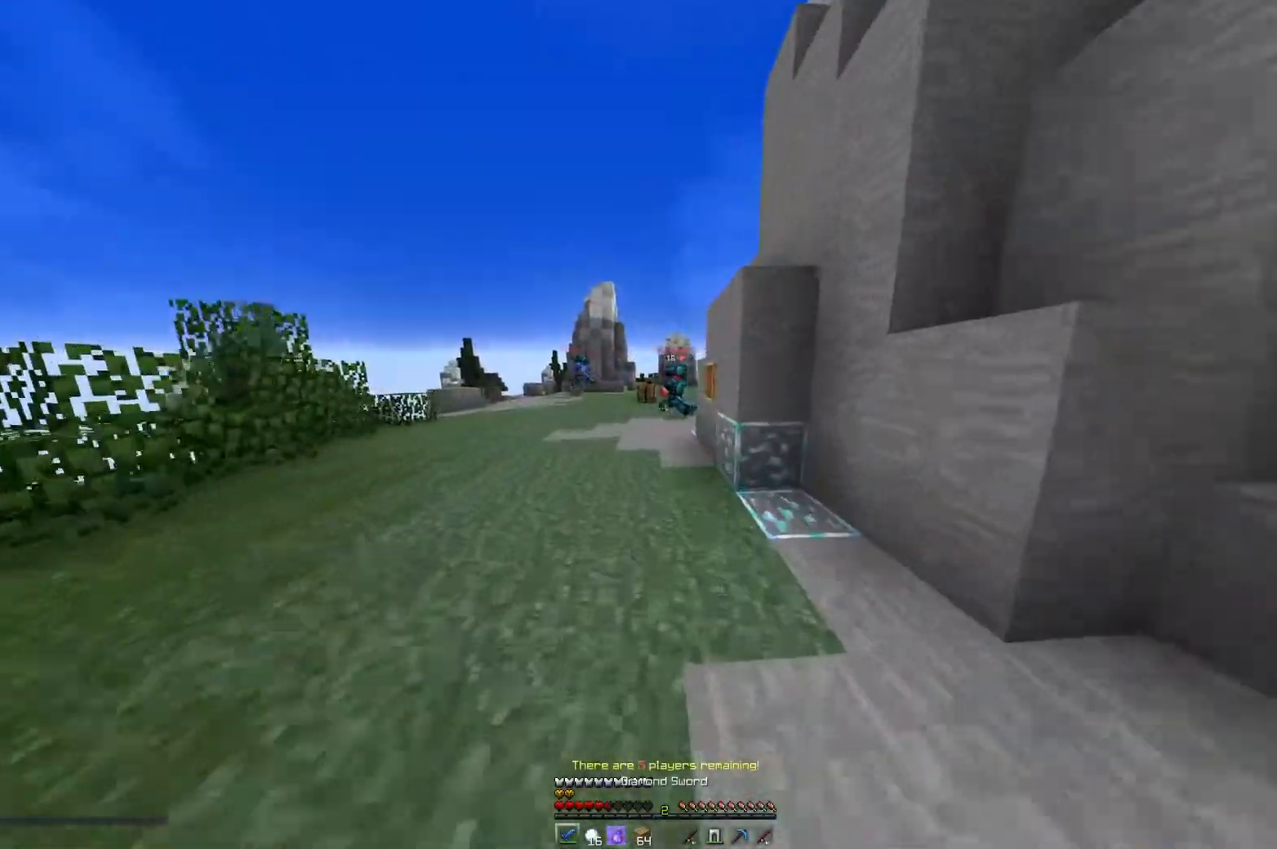
{"keys": ["w"], "mouse": [], "events": [[116, "a", "down"], [433, "a", "up"]]}
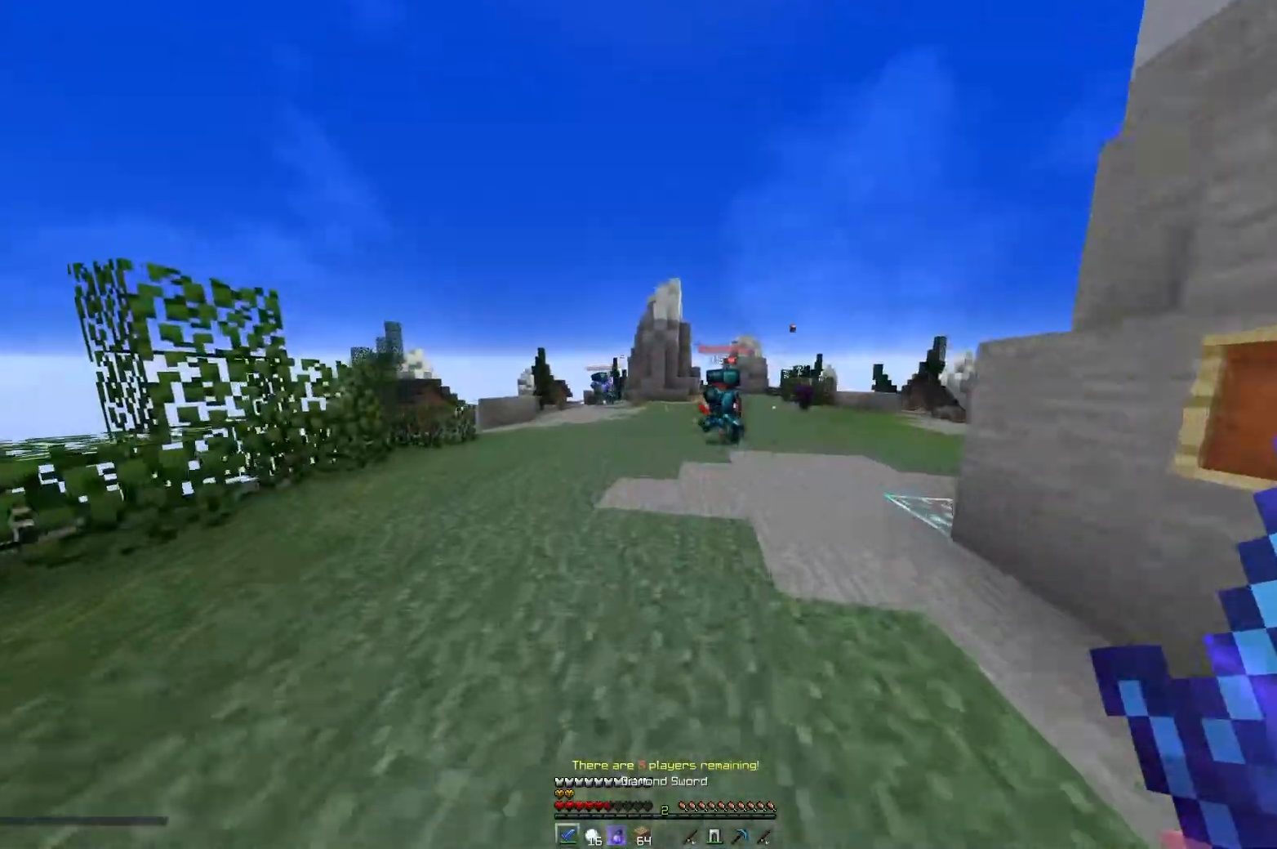
{"keys": ["w"], "mouse": [], "events": []}
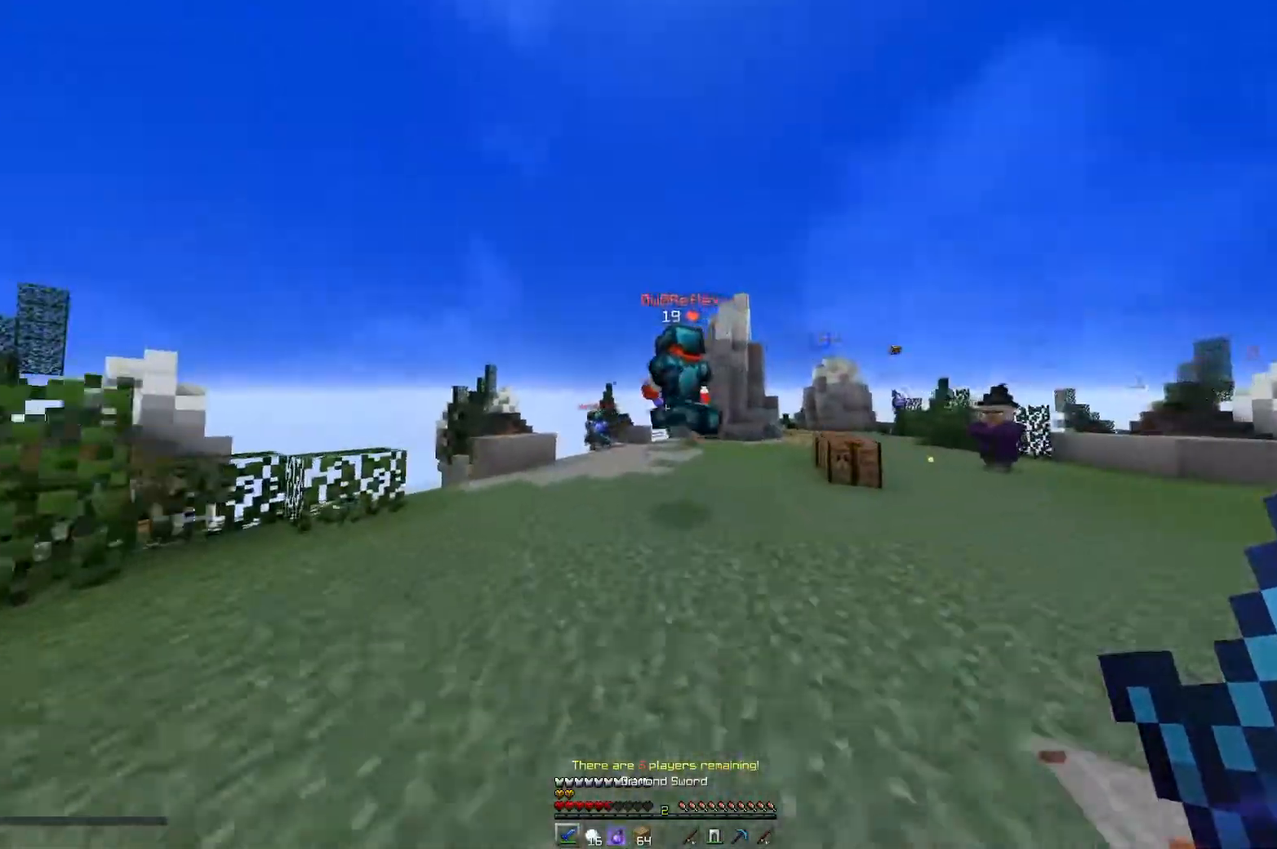
{"keys": ["w"], "mouse": [], "events": []}
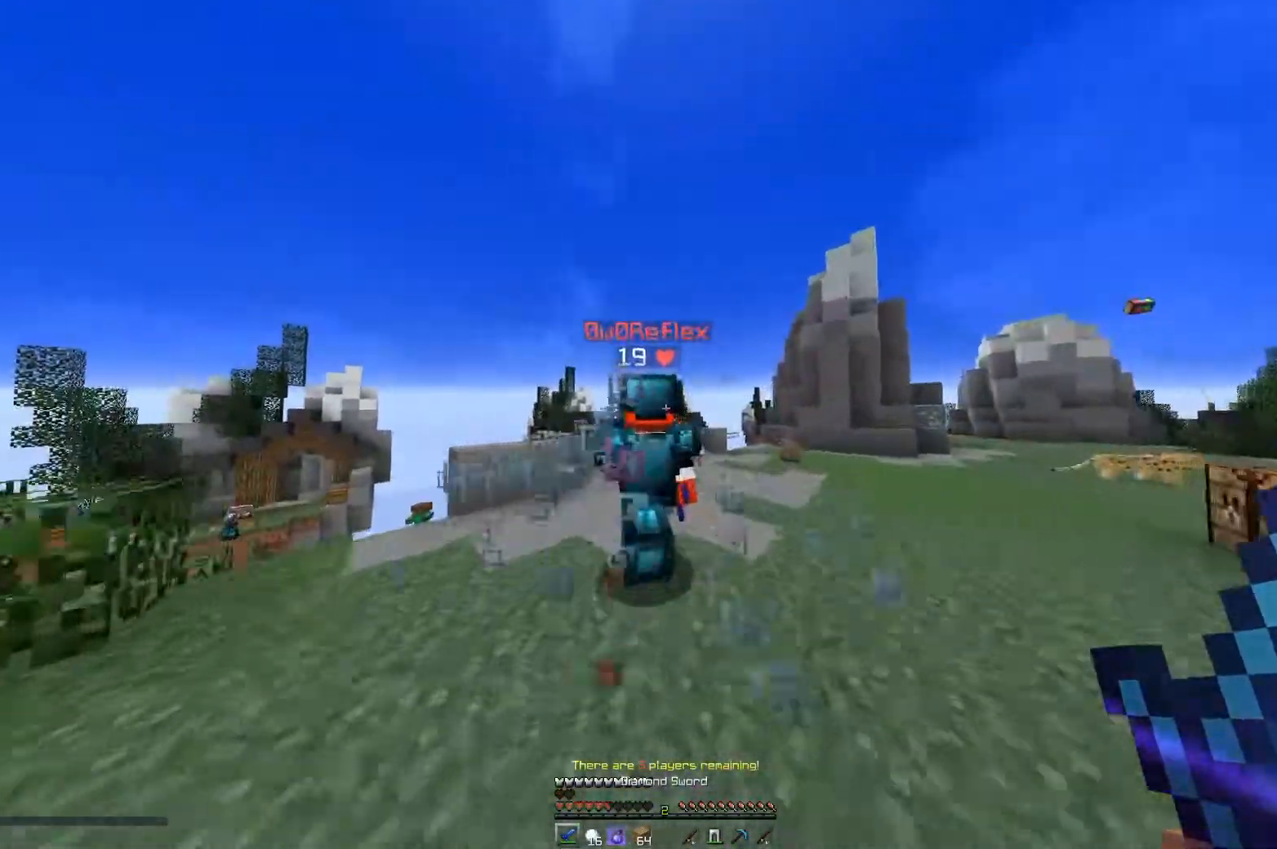
{"keys": ["w"], "mouse": ["left"], "events": [[84, "mouse_left", "down"], [184, "space", "down"], [434, "space", "up"]]}
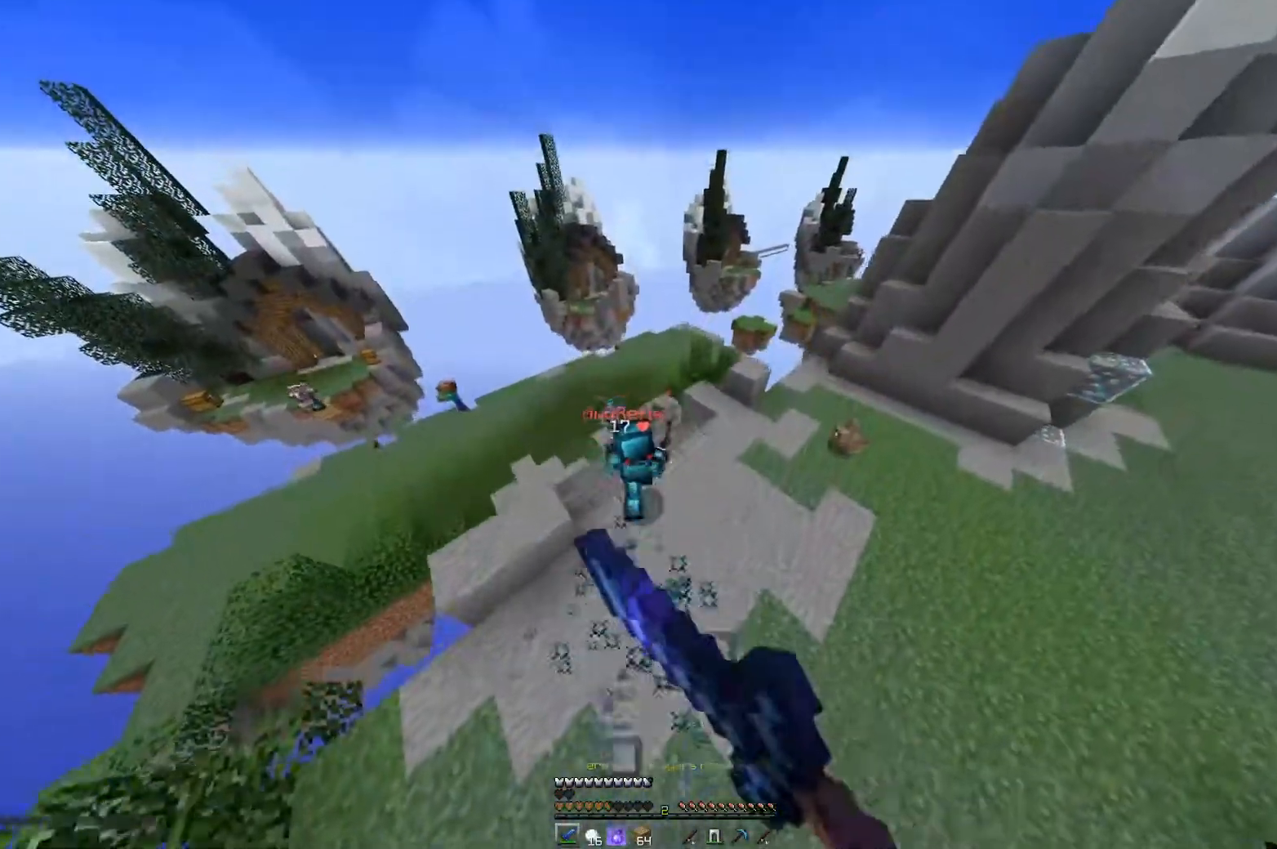
{"keys": ["w"], "mouse": [], "events": [[50, "mouse_left", "up"]]}
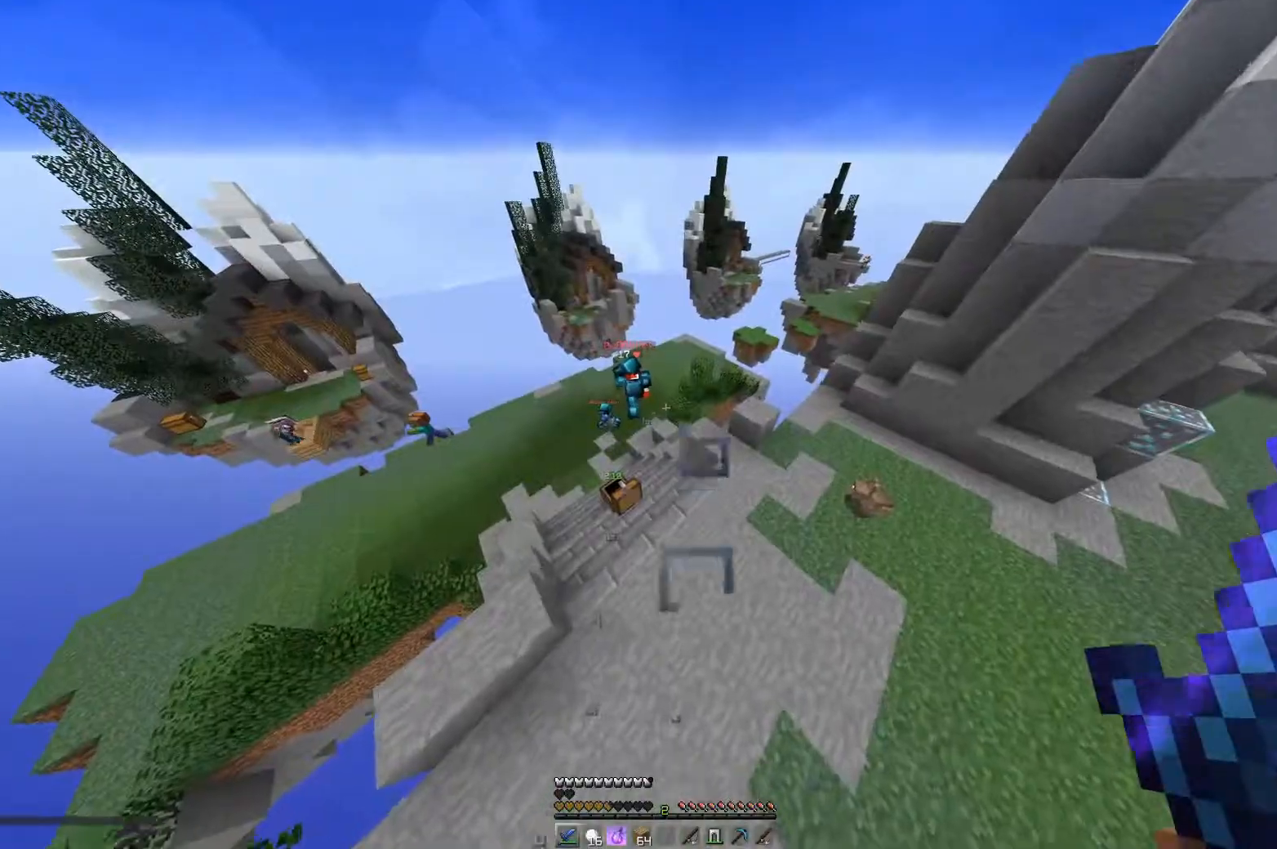
{"keys": ["w"], "mouse": [], "events": []}
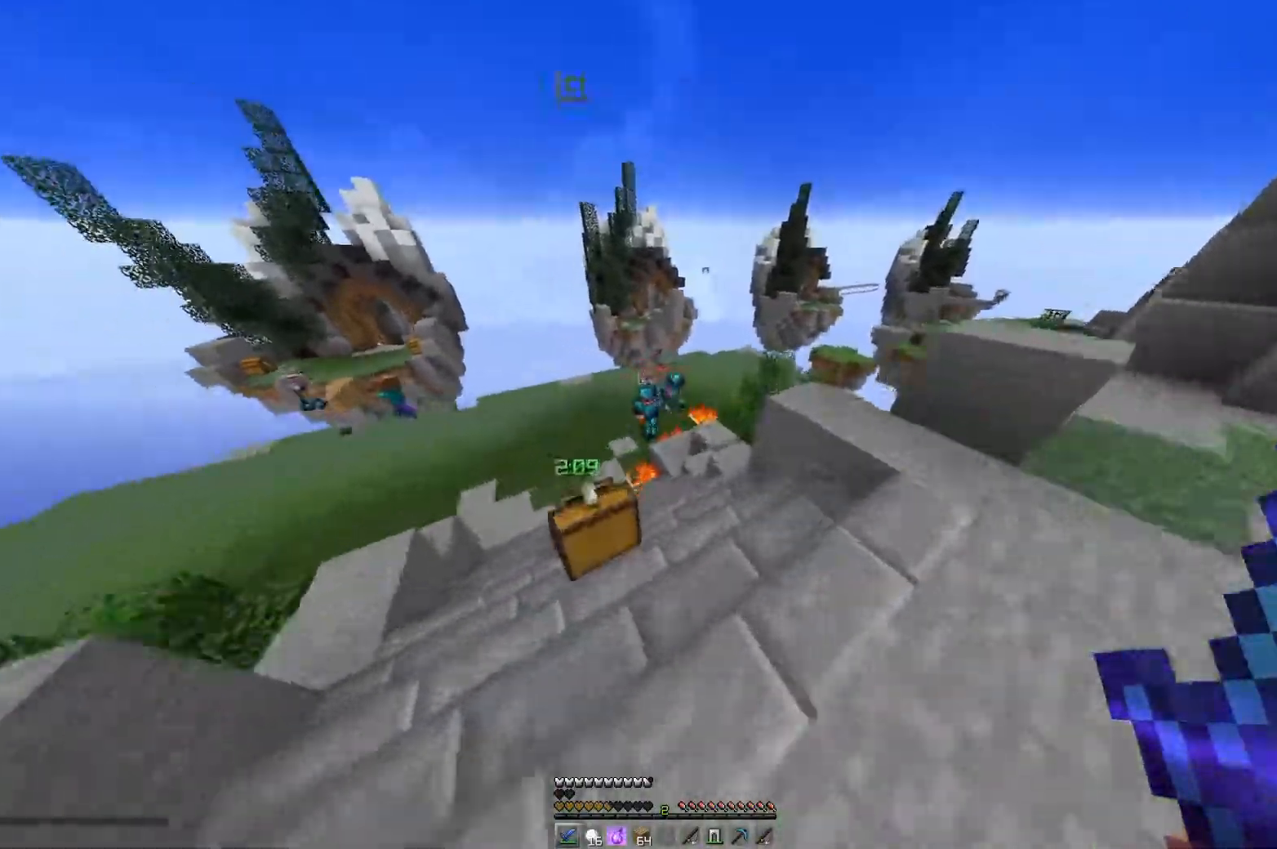
{"keys": ["a", "w"], "mouse": [], "events": [[217, "d", "down"], [384, "d", "up"], [484, "a", "down"]]}
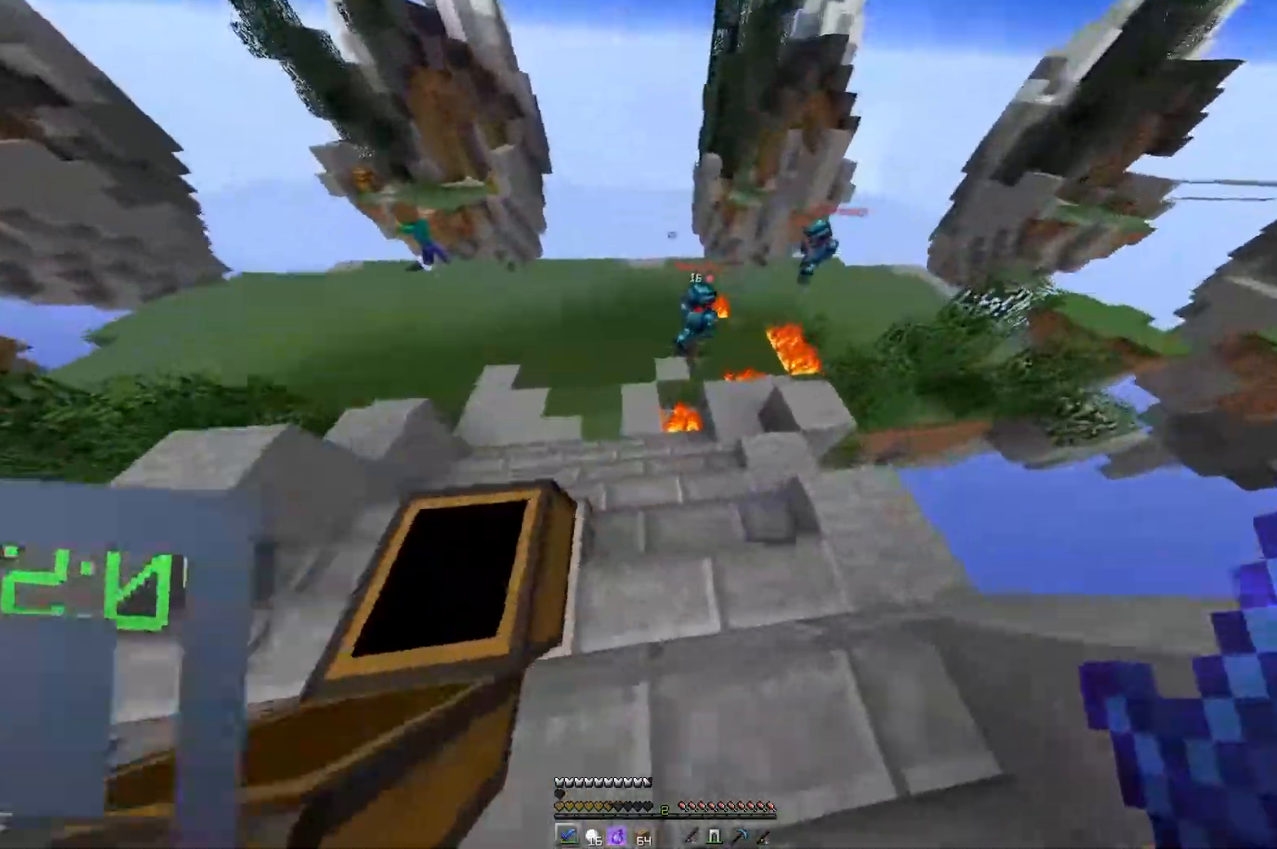
{"keys": ["a", "w"], "mouse": ["left"], "events": [[317, "mouse_left", "down"]]}